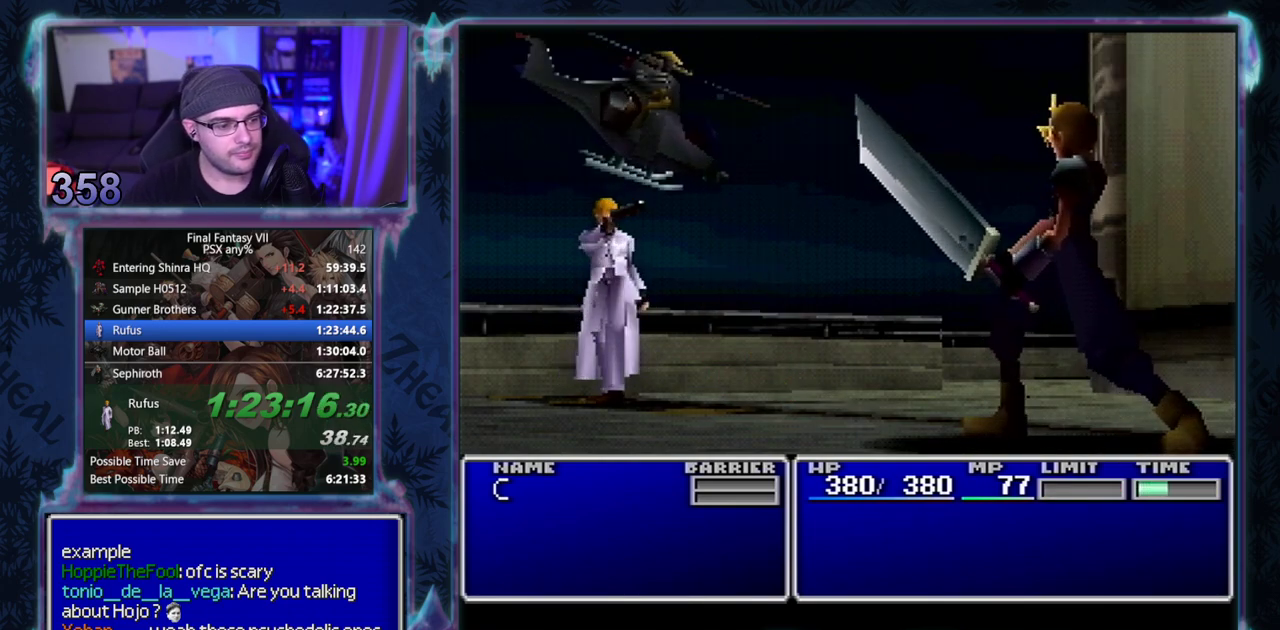
Gameplay with a controller (PlayStation layout); each line is a JSON object with the inputs held at the frame after it. "events" lists button and stick changes between this image and that frame as [ms after this image, input, new state], when the widget could be followed in between. Not read: L3 R3 right_stick.
{"buttons": ["CIRCLE", "DPAD_UP"], "left_stick": "center"}
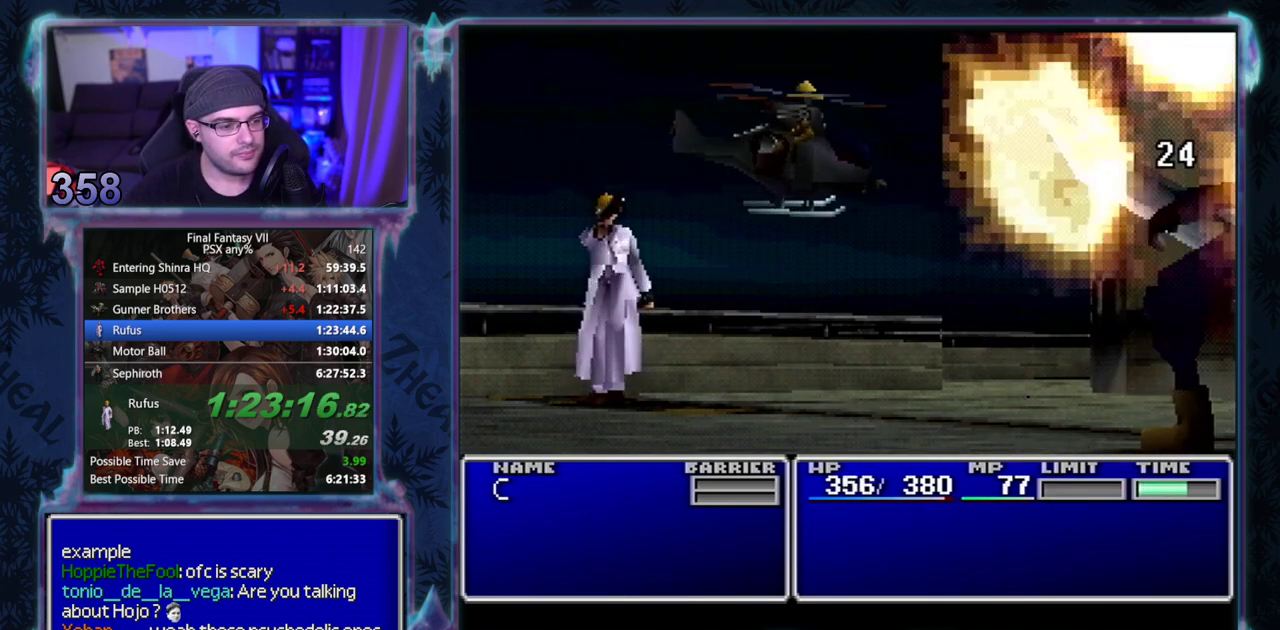
{"buttons": ["CIRCLE", "DPAD_UP"], "left_stick": "center", "events": []}
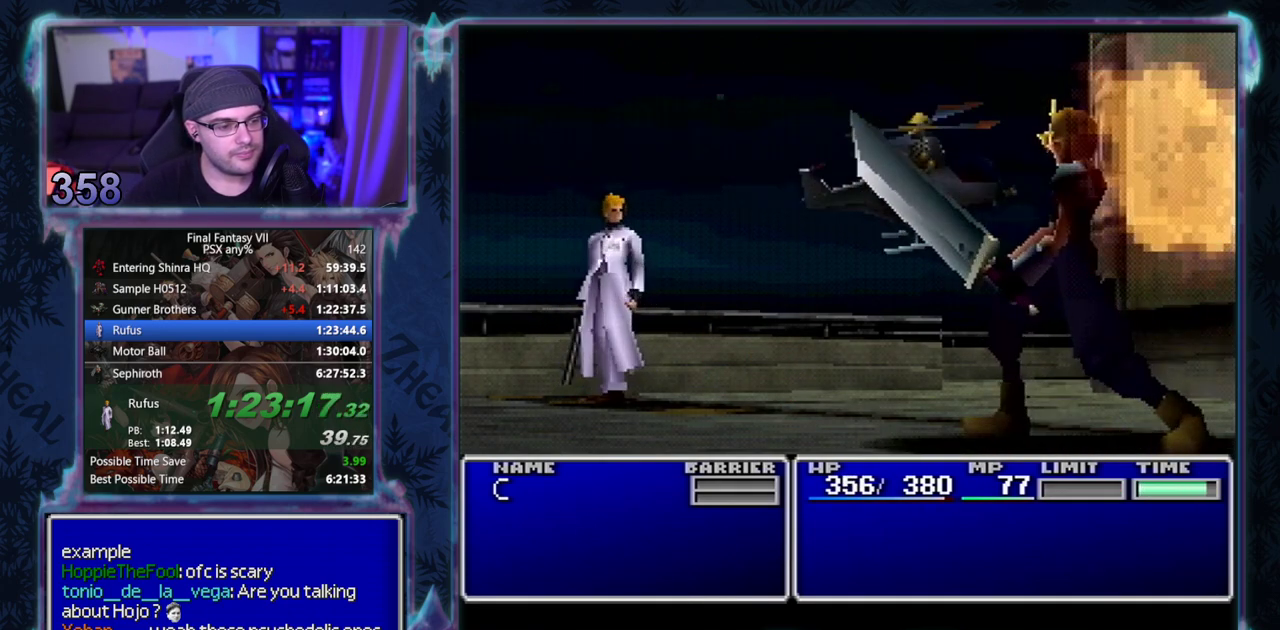
{"buttons": ["CIRCLE", "DPAD_UP"], "left_stick": "center", "events": []}
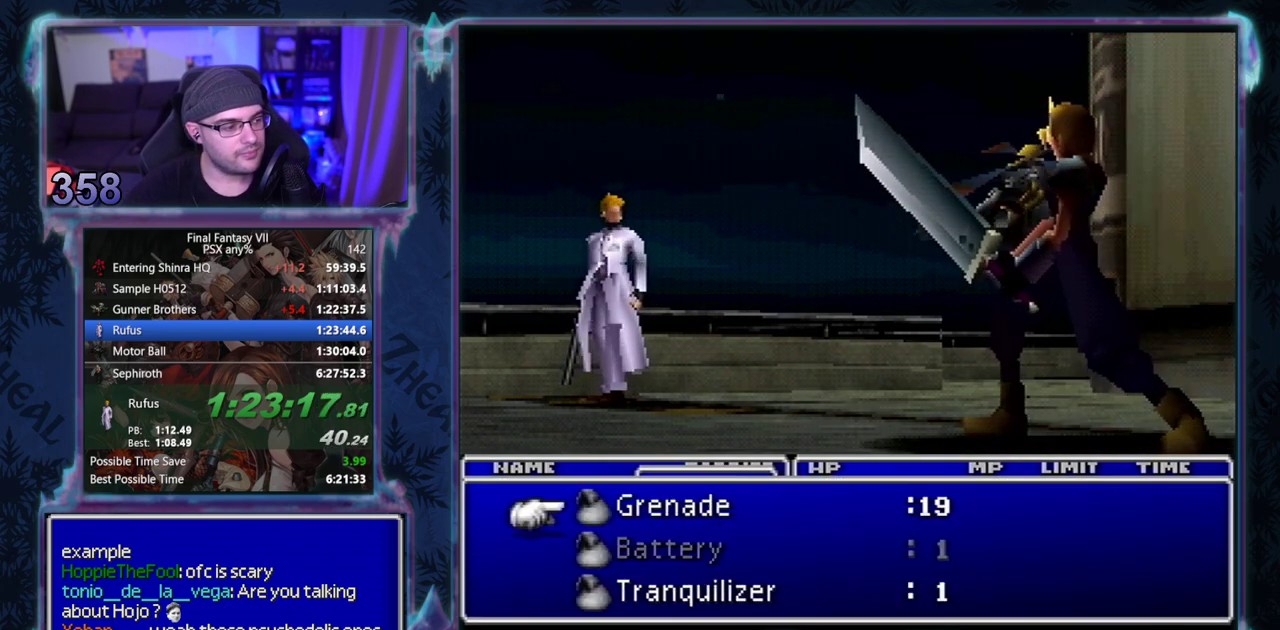
{"buttons": [], "left_stick": "center"}
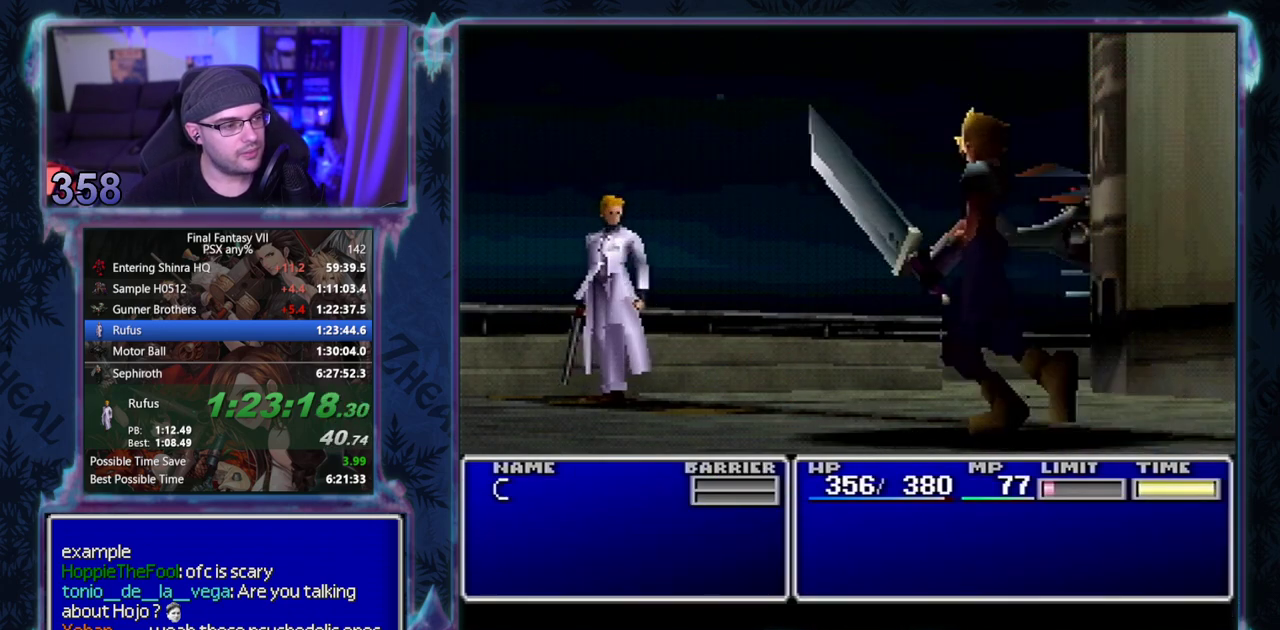
{"buttons": [], "left_stick": "center", "events": []}
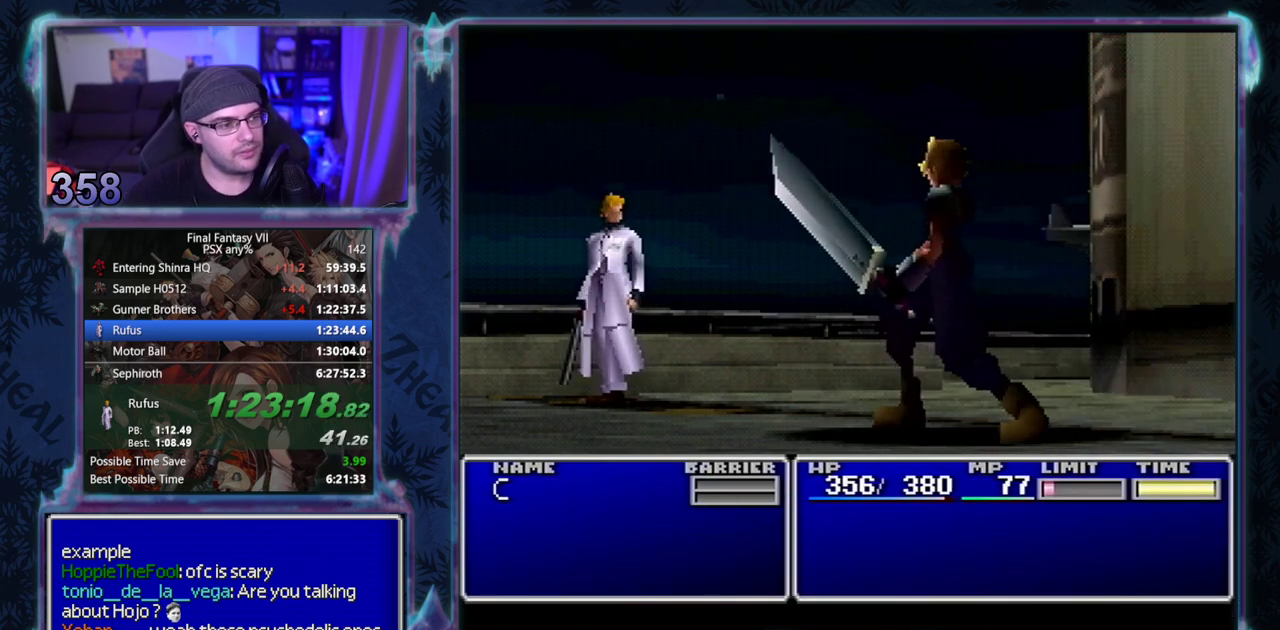
{"buttons": [], "left_stick": "center", "events": []}
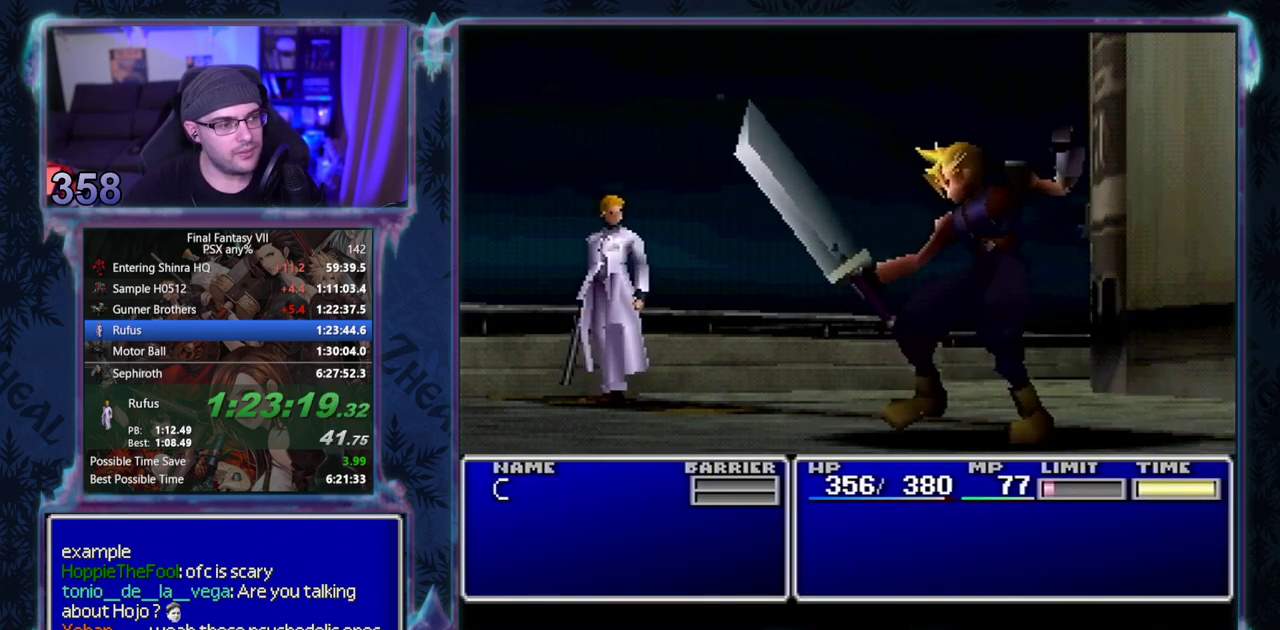
{"buttons": [], "left_stick": "center", "events": []}
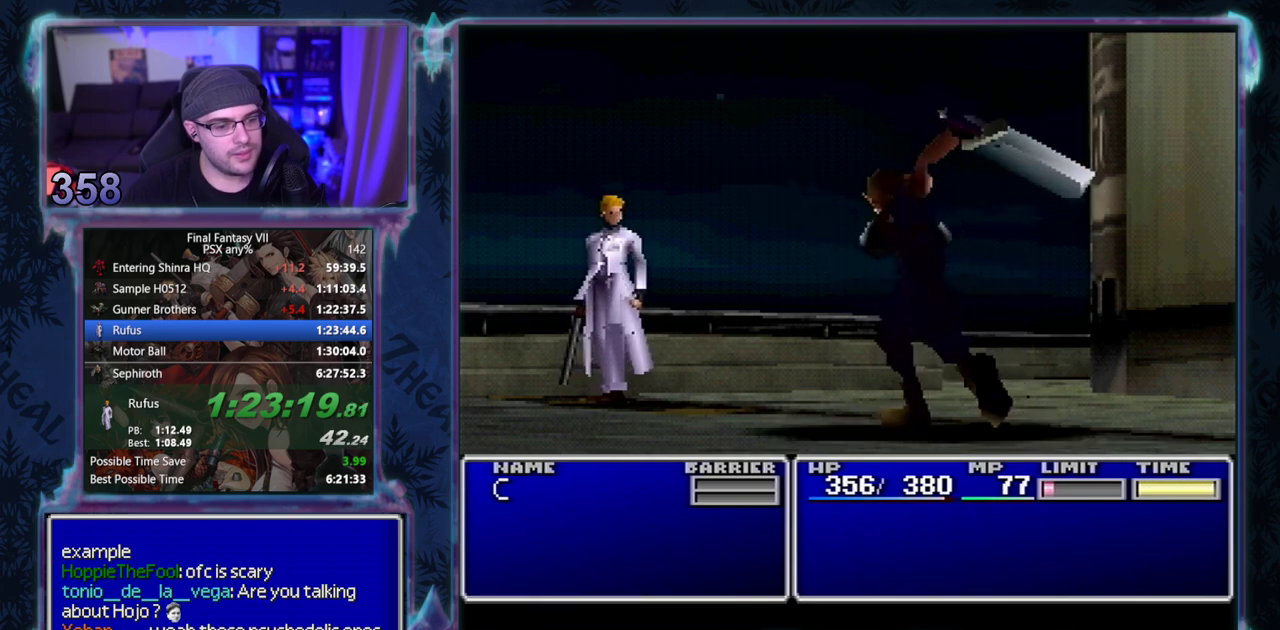
{"buttons": [], "left_stick": "center", "events": []}
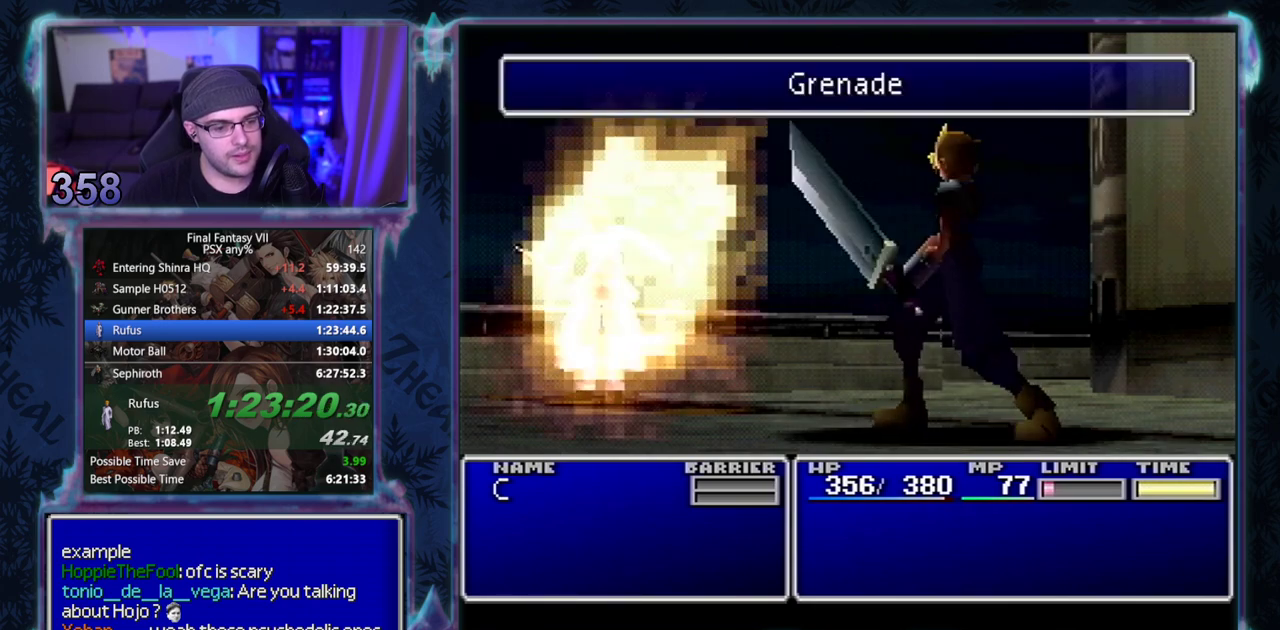
{"buttons": ["CIRCLE"], "left_stick": "center"}
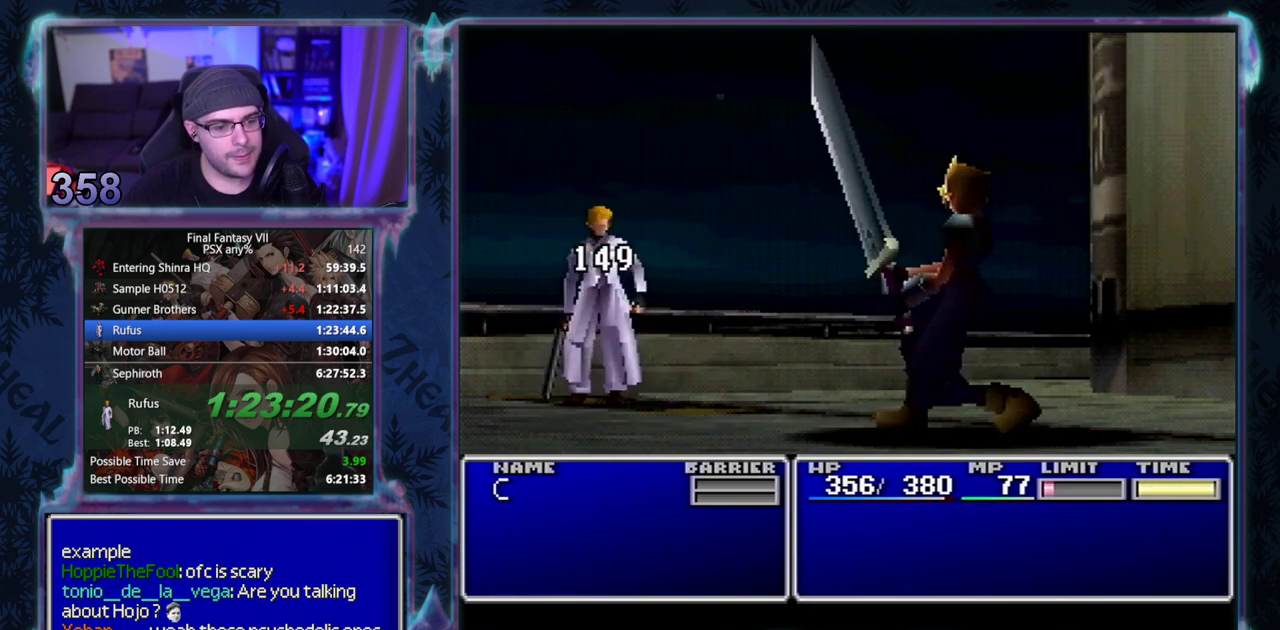
{"buttons": ["CIRCLE"], "left_stick": "center", "events": []}
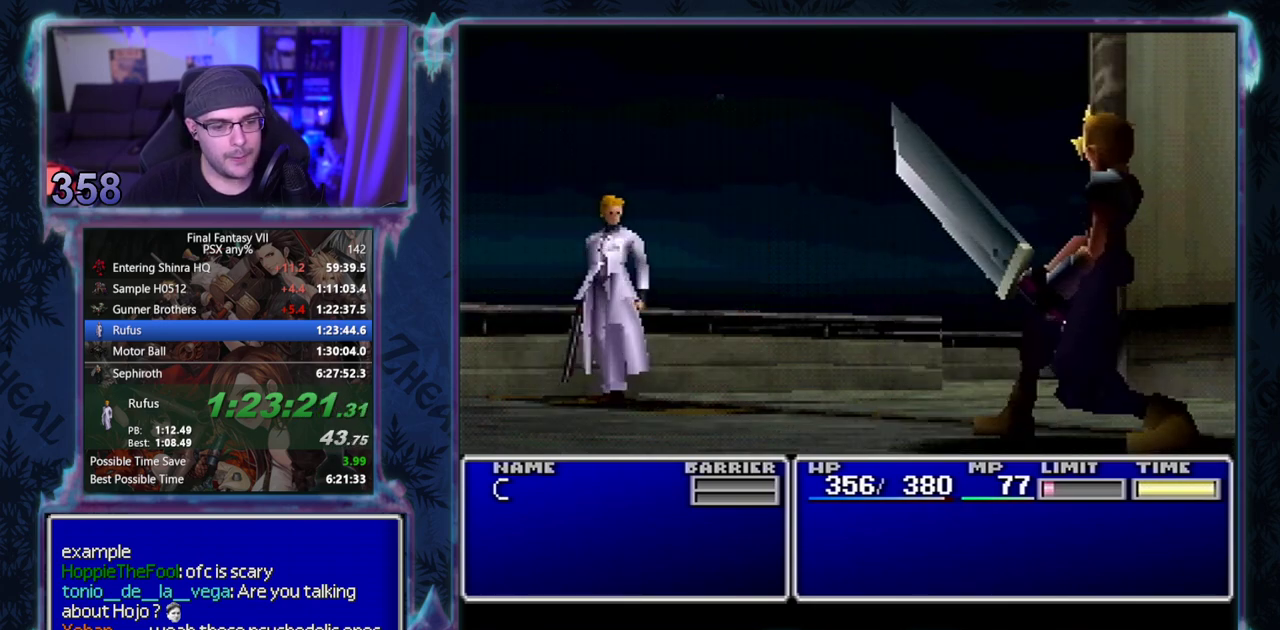
{"buttons": ["CIRCLE"], "left_stick": "center", "events": []}
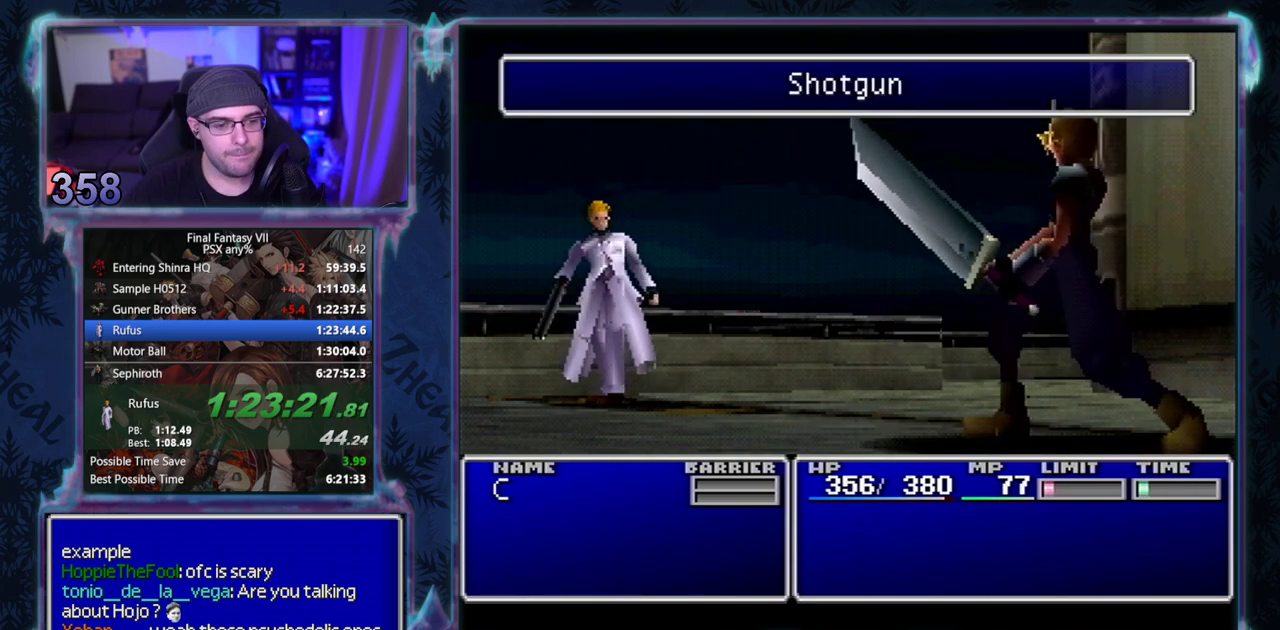
{"buttons": ["CIRCLE"], "left_stick": "center", "events": []}
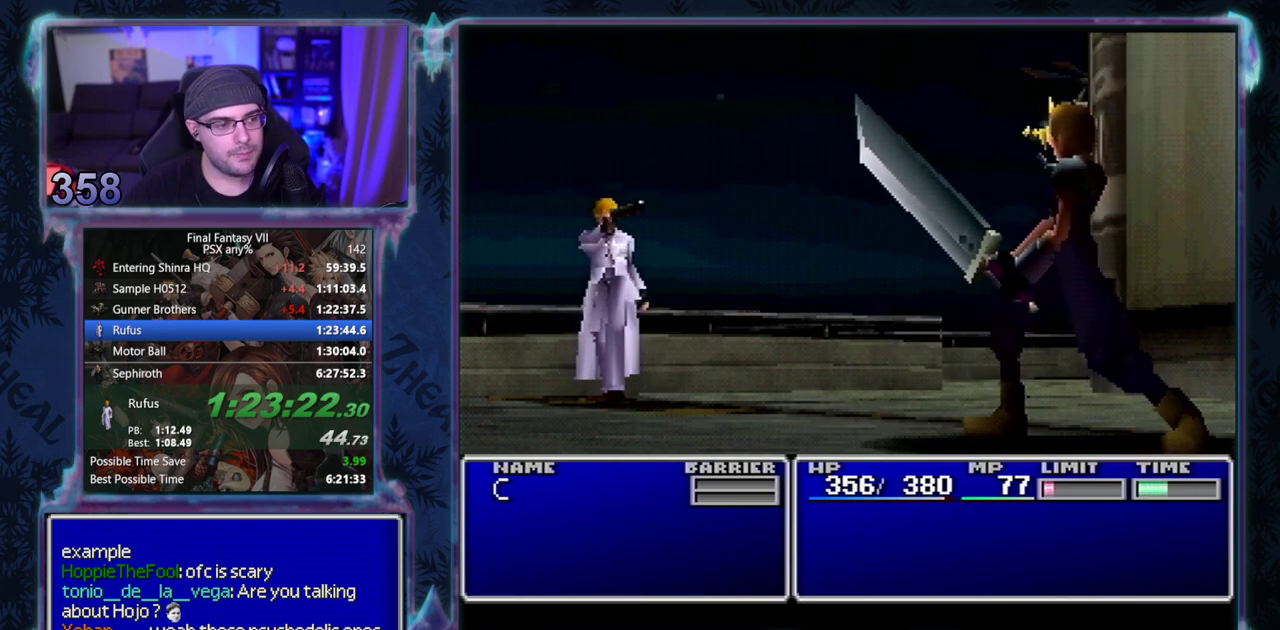
{"buttons": ["CIRCLE"], "left_stick": "center", "events": []}
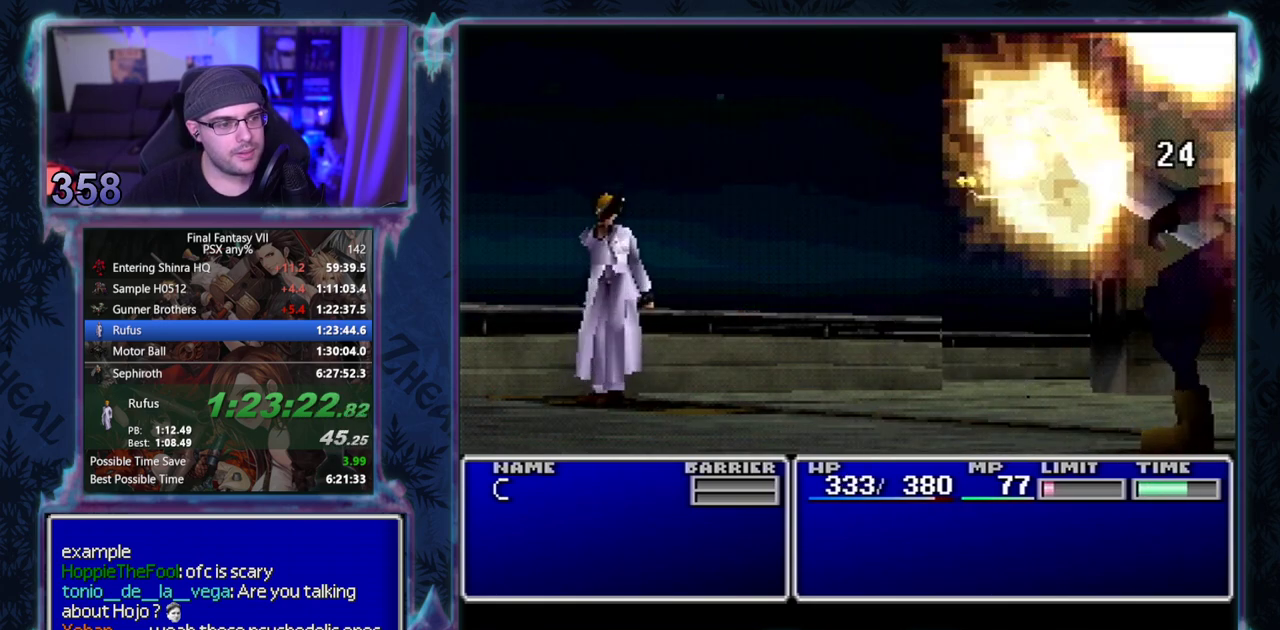
{"buttons": ["CIRCLE"], "left_stick": "center", "events": []}
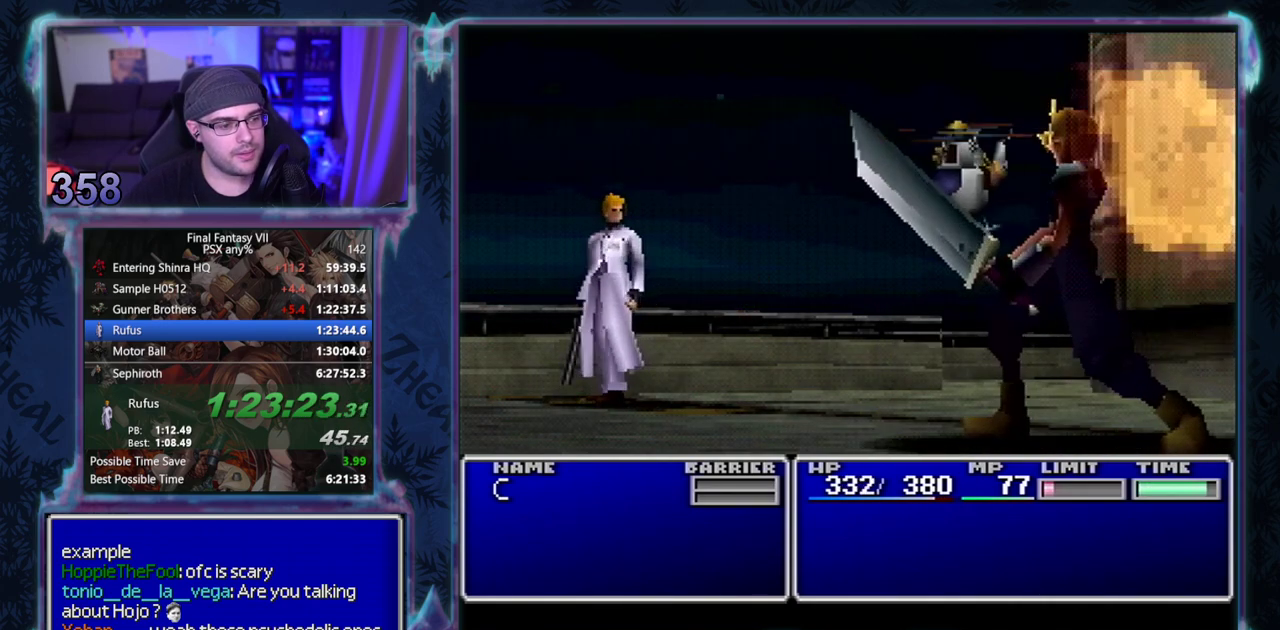
{"buttons": ["CIRCLE"], "left_stick": "center", "events": []}
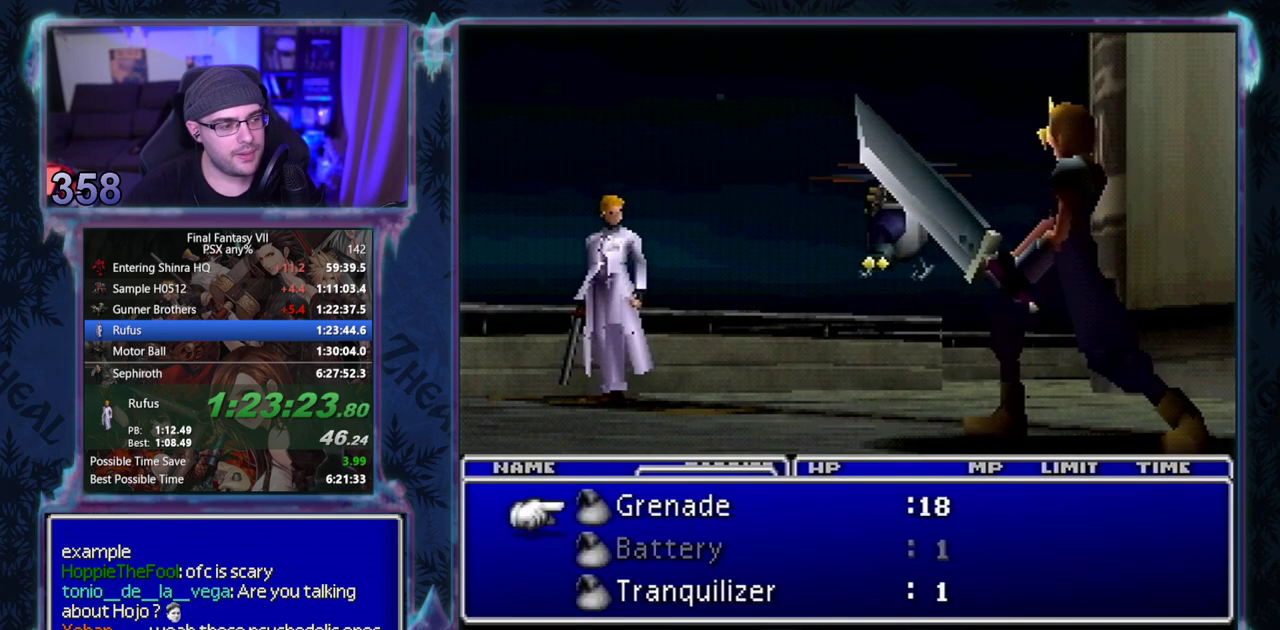
{"buttons": ["CIRCLE"], "left_stick": "center", "events": []}
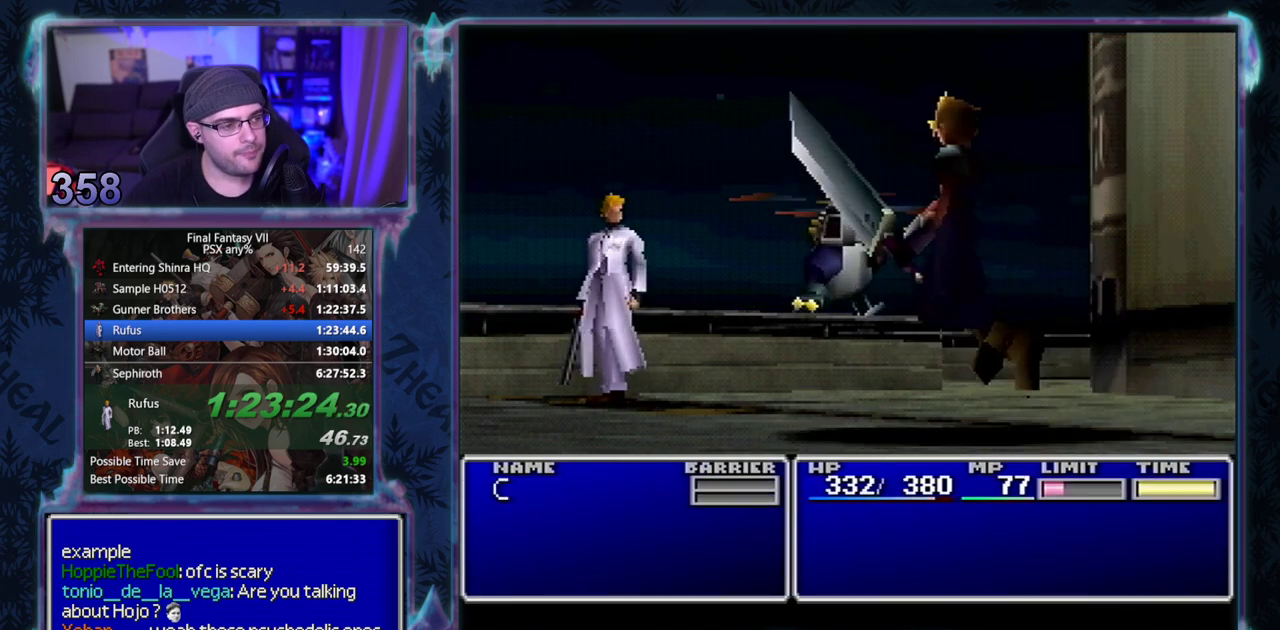
{"buttons": ["CIRCLE"], "left_stick": "center", "events": []}
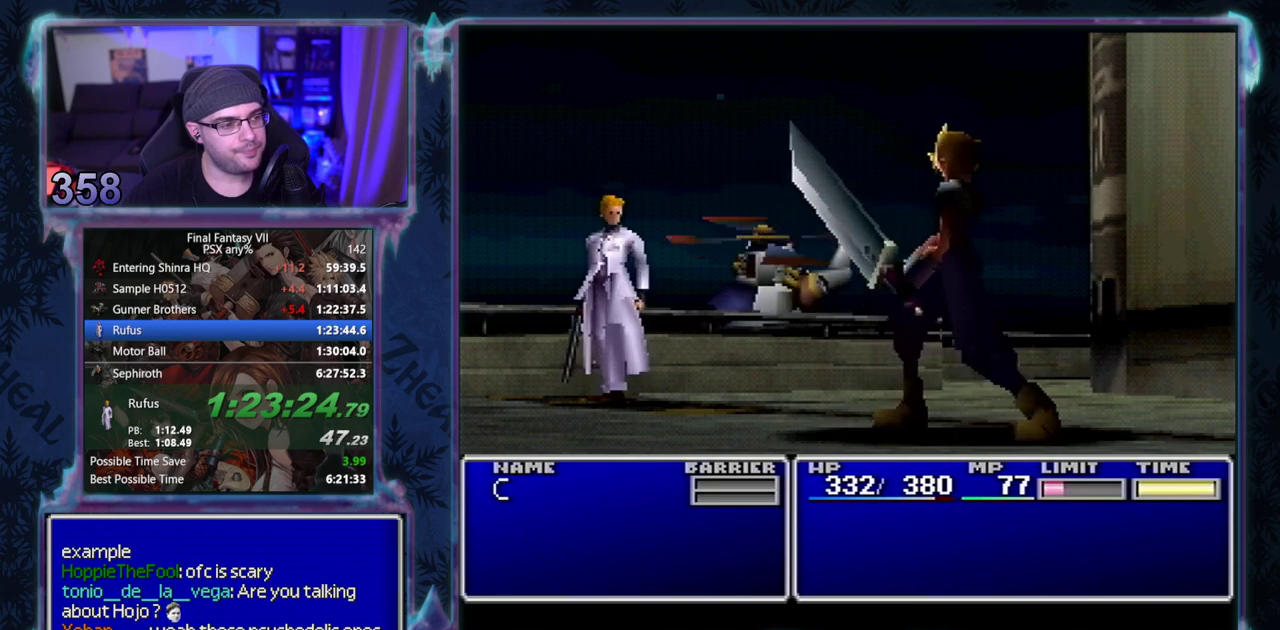
{"buttons": ["CIRCLE"], "left_stick": "center", "events": []}
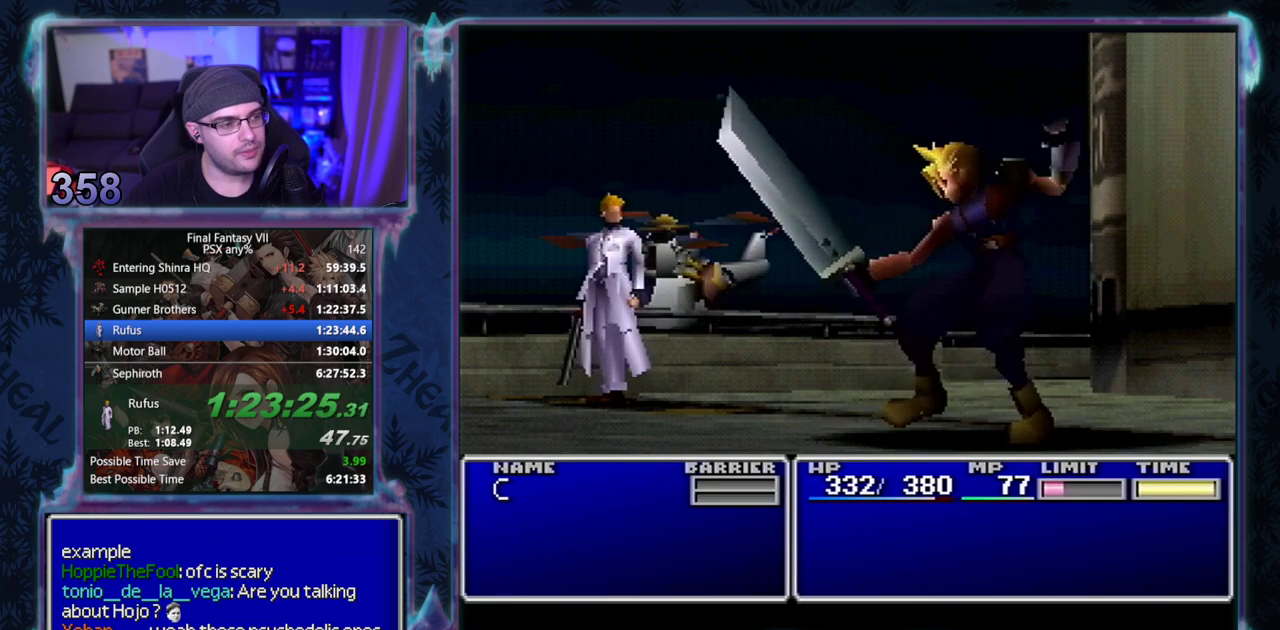
{"buttons": ["CIRCLE"], "left_stick": "center", "events": []}
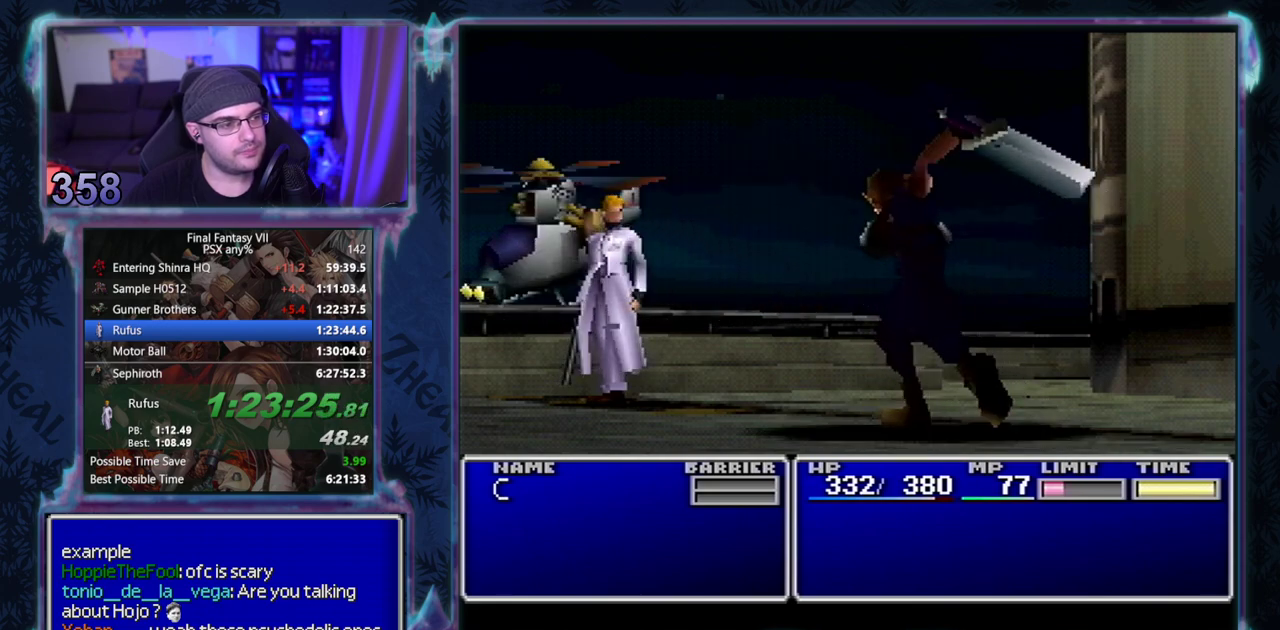
{"buttons": ["CIRCLE"], "left_stick": "center", "events": []}
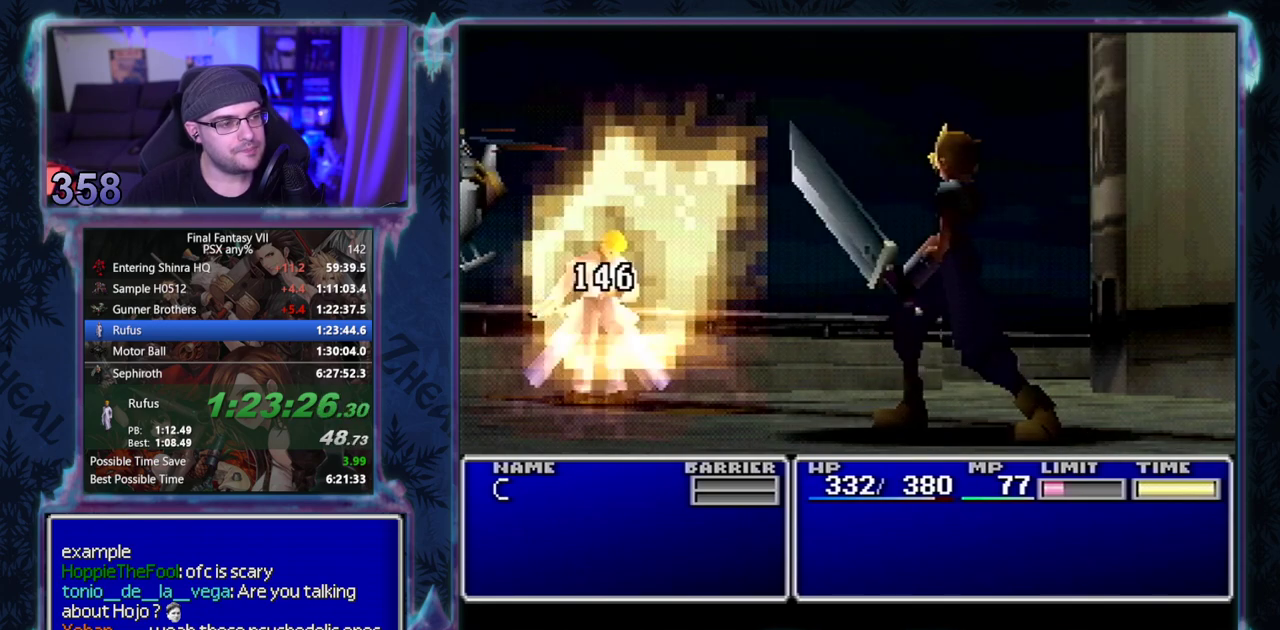
{"buttons": ["CIRCLE"], "left_stick": "center", "events": []}
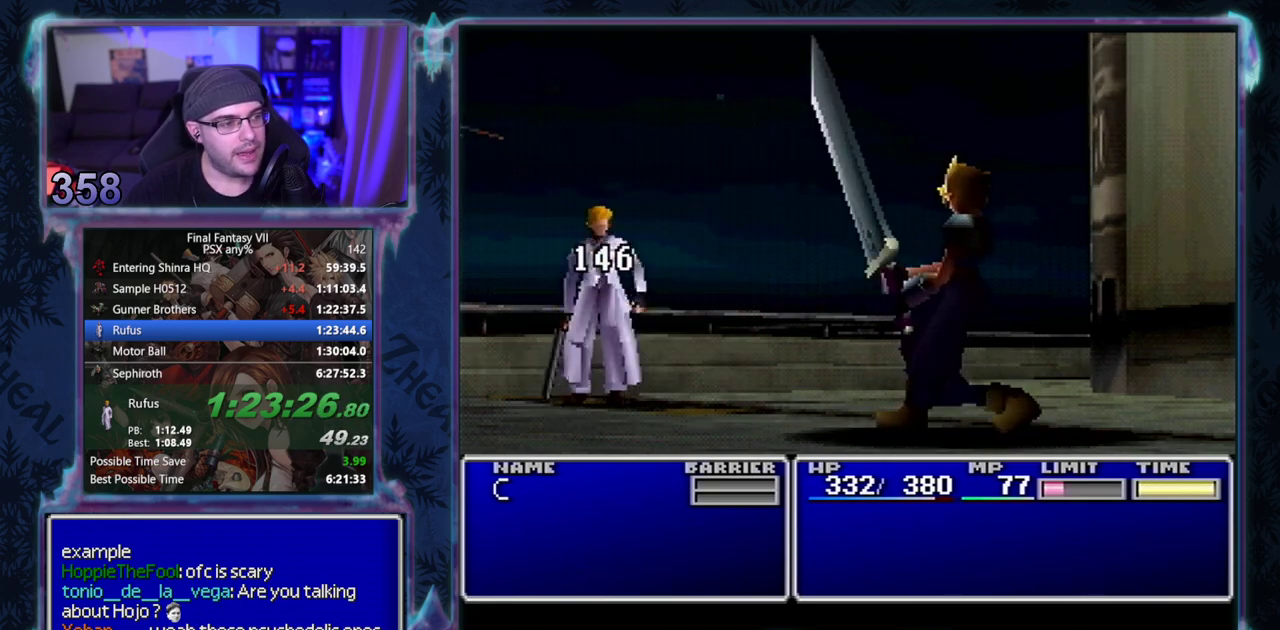
{"buttons": ["CIRCLE"], "left_stick": "center", "events": []}
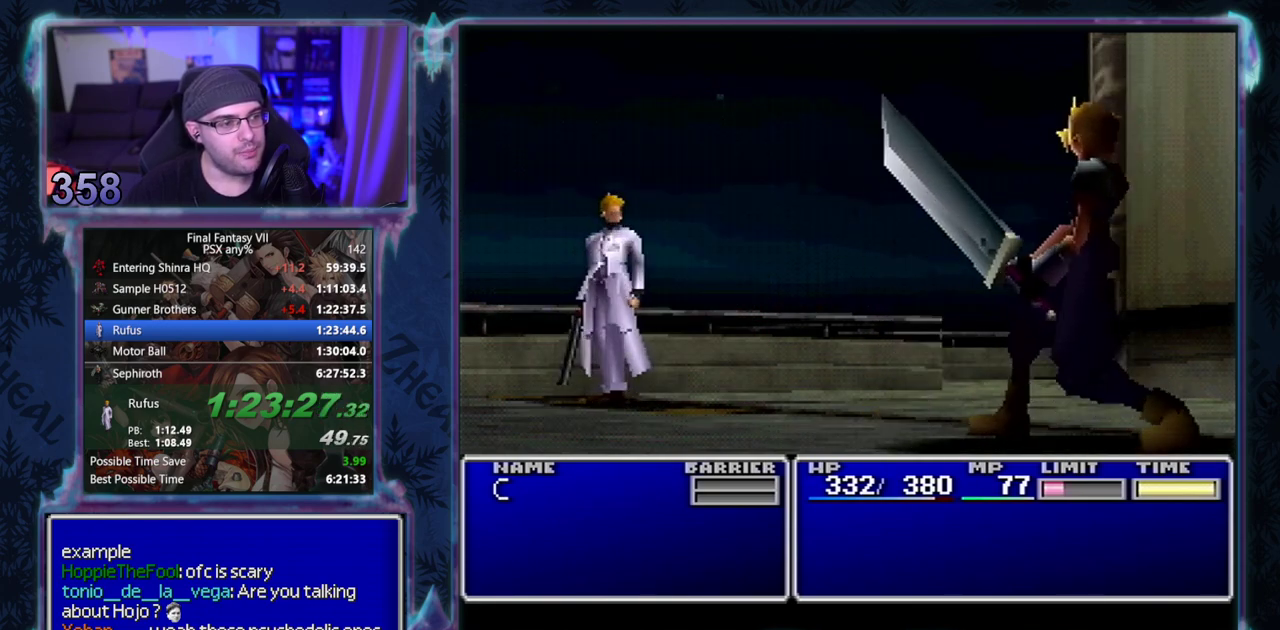
{"buttons": ["CIRCLE"], "left_stick": "center", "events": []}
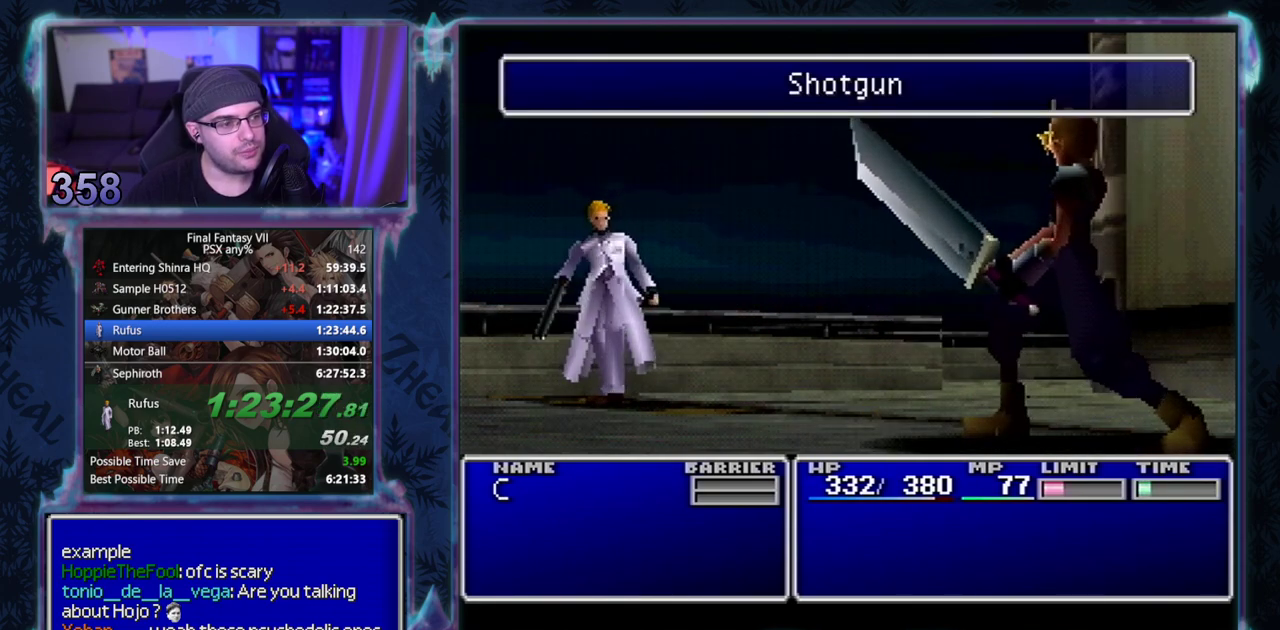
{"buttons": ["CIRCLE"], "left_stick": "center", "events": []}